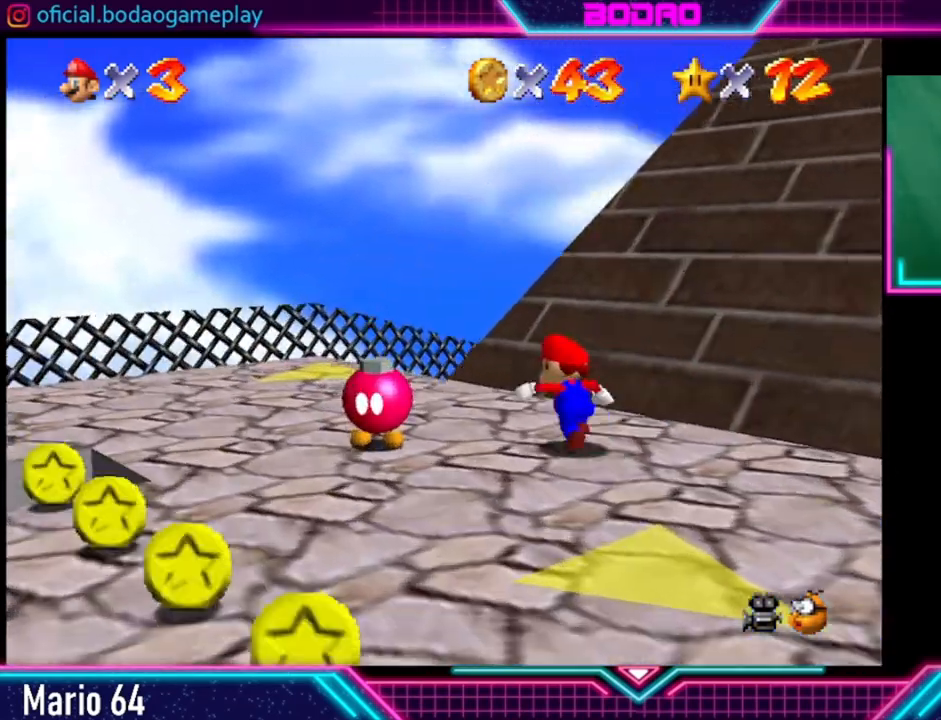
Gameplay with a controller (Xbox layout); each line is a JSON object with the inputs held at the frame after it. "events" lists button and stick changes between this image and that frame as [ms after this image, input, new state], when the widget could be followed in between. Not read: L3 R3.
{"buttons": [], "left_stick": "up-left", "right_stick": "center", "events": []}
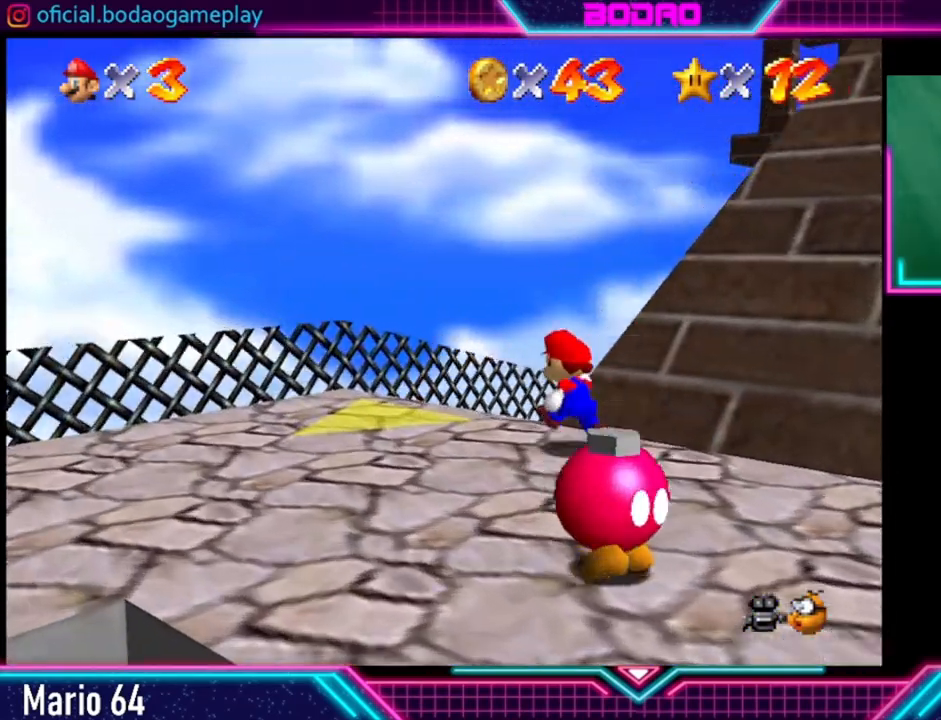
{"buttons": [], "left_stick": "up-right", "right_stick": "center", "events": [[200, "left_stick", "up"], [400, "left_stick", "up-right"]]}
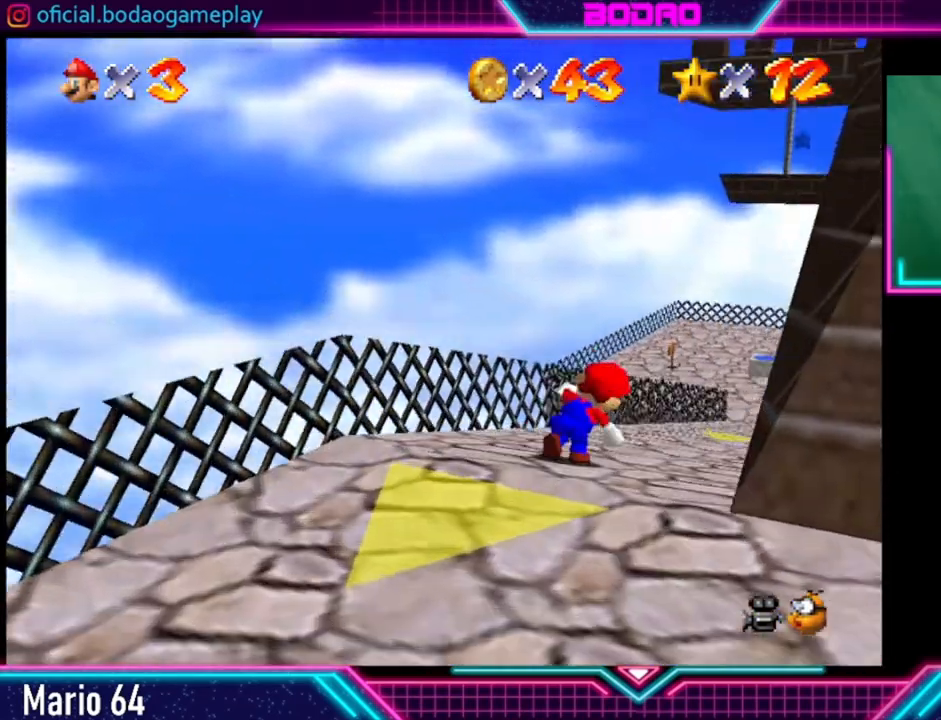
{"buttons": [], "left_stick": "up", "right_stick": "center", "events": [[240, "left_stick", "up"]]}
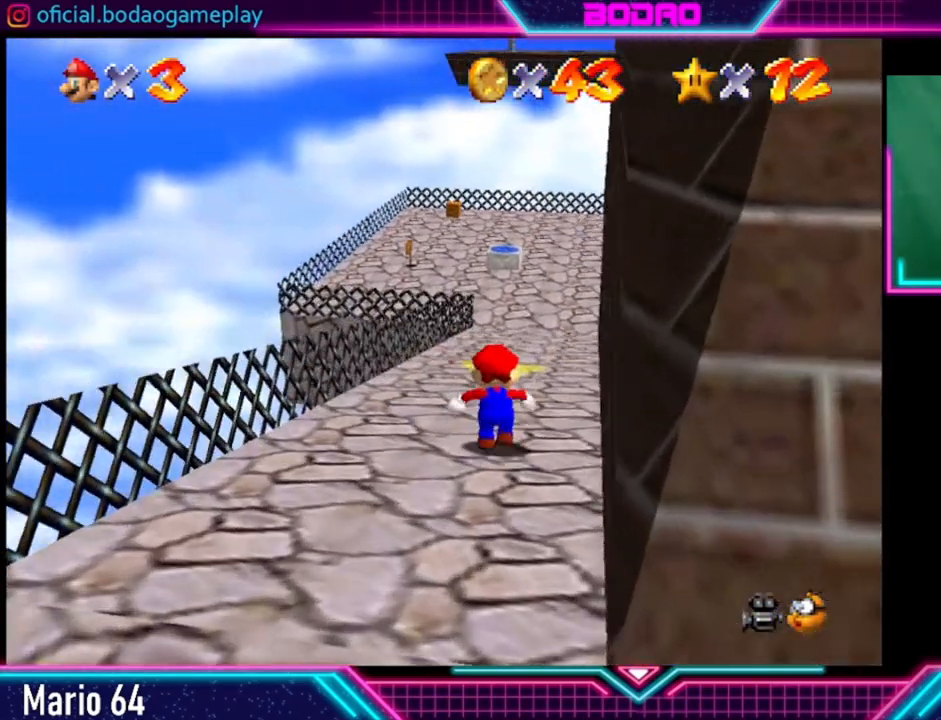
{"buttons": [], "left_stick": "center", "right_stick": "center", "events": [[400, "left_stick", "center"]]}
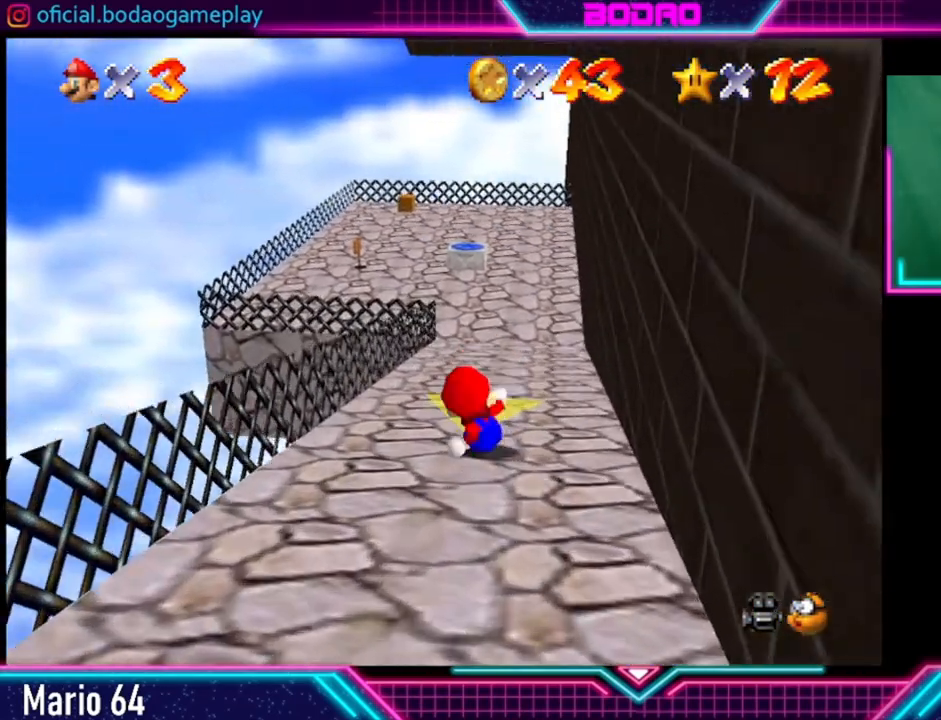
{"buttons": [], "left_stick": "down", "right_stick": "center", "events": [[120, "left_stick", "down"]]}
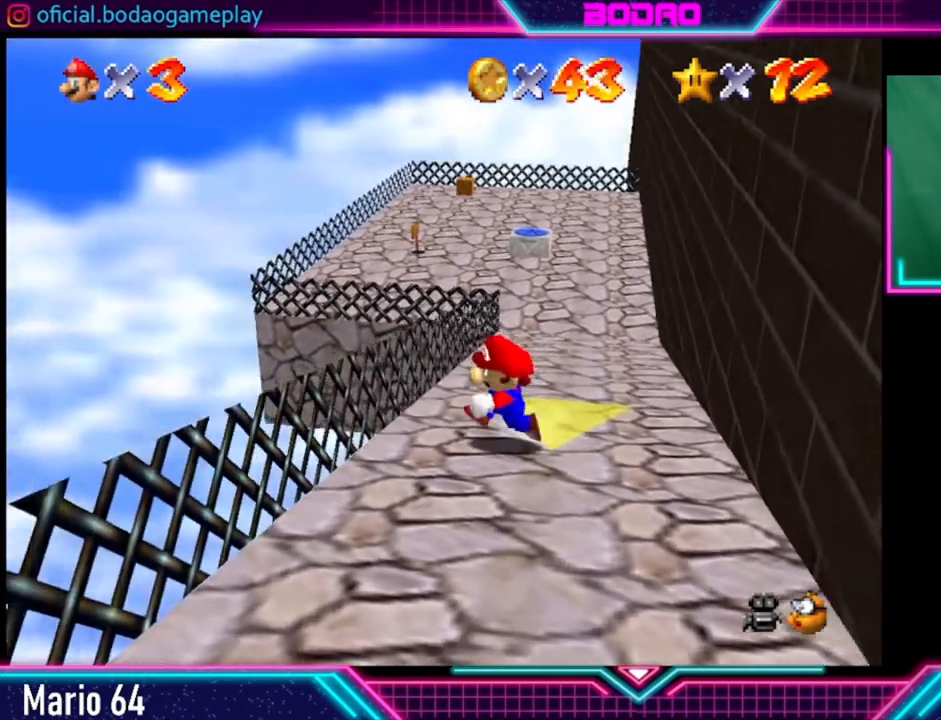
{"buttons": [], "left_stick": "down", "right_stick": "center", "events": []}
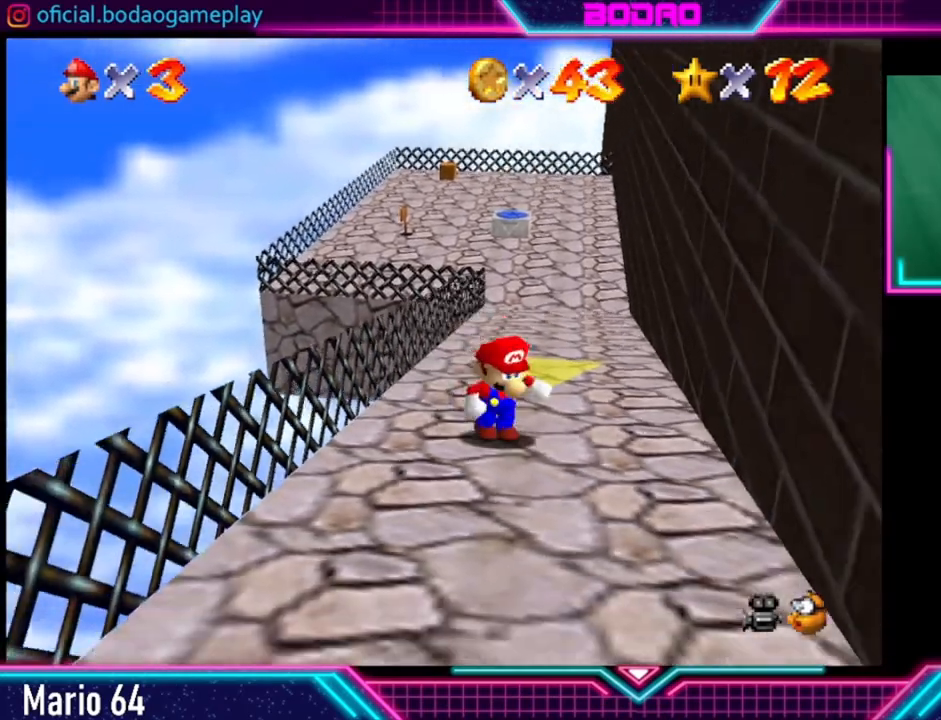
{"buttons": [], "left_stick": "down", "right_stick": "center", "events": []}
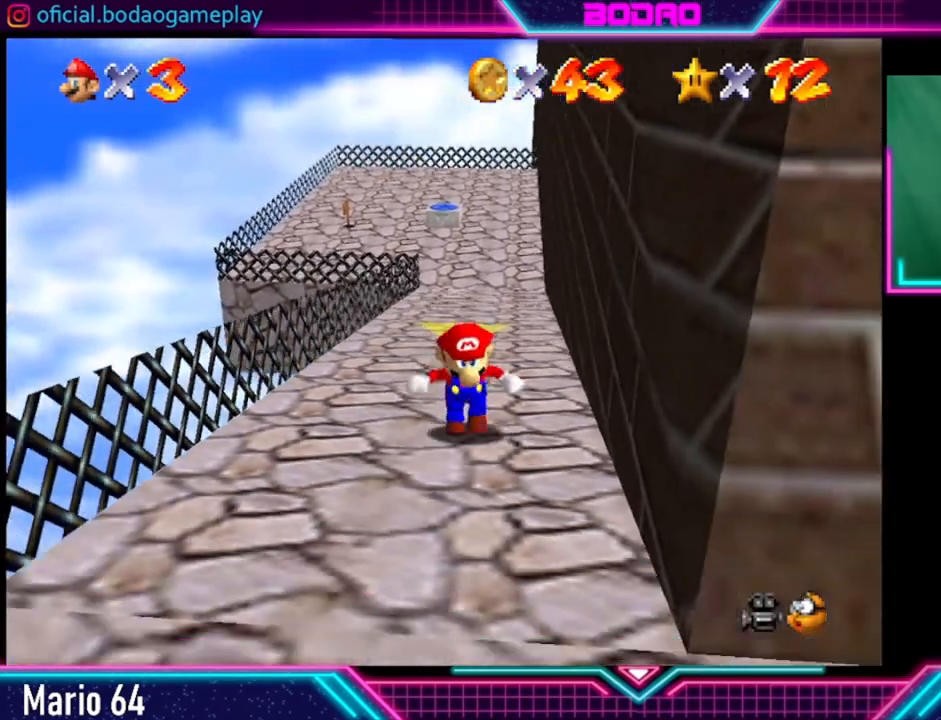
{"buttons": [], "left_stick": "down-right", "right_stick": "center", "events": [[480, "left_stick", "down-right"]]}
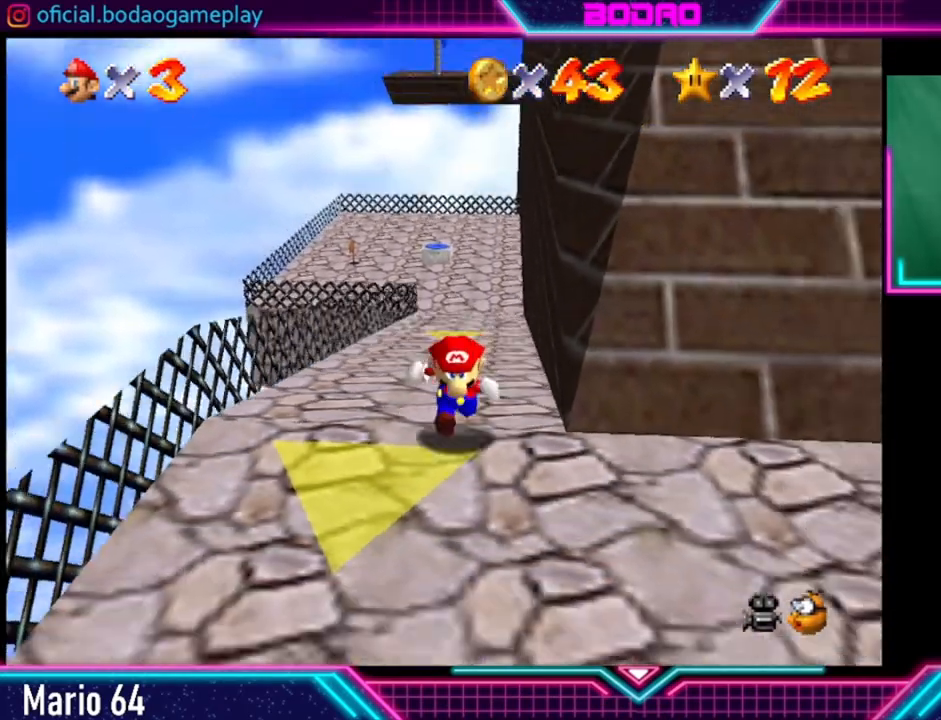
{"buttons": [], "left_stick": "up-right", "right_stick": "center", "events": [[240, "left_stick", "right"], [480, "left_stick", "up-right"]]}
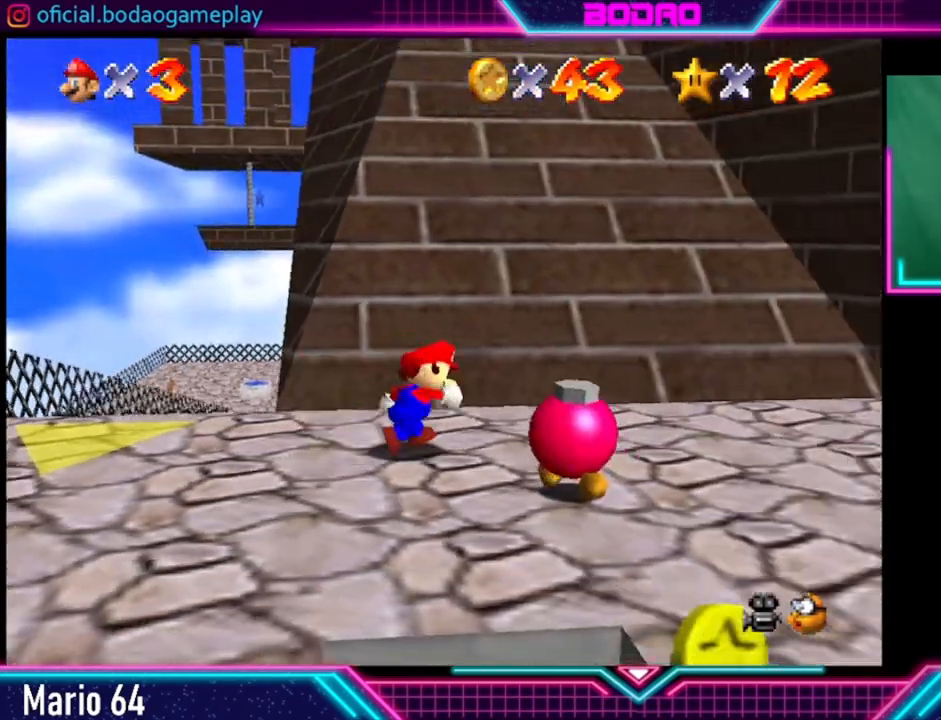
{"buttons": [], "left_stick": "right", "right_stick": "center", "events": [[240, "left_stick", "right"]]}
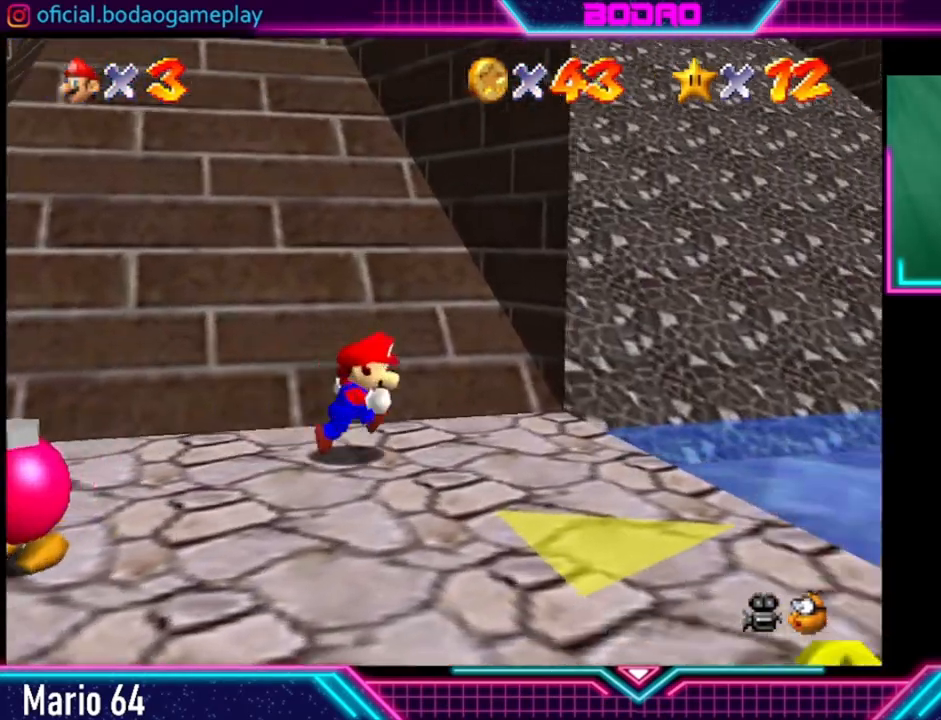
{"buttons": [], "left_stick": "right", "right_stick": "center", "events": []}
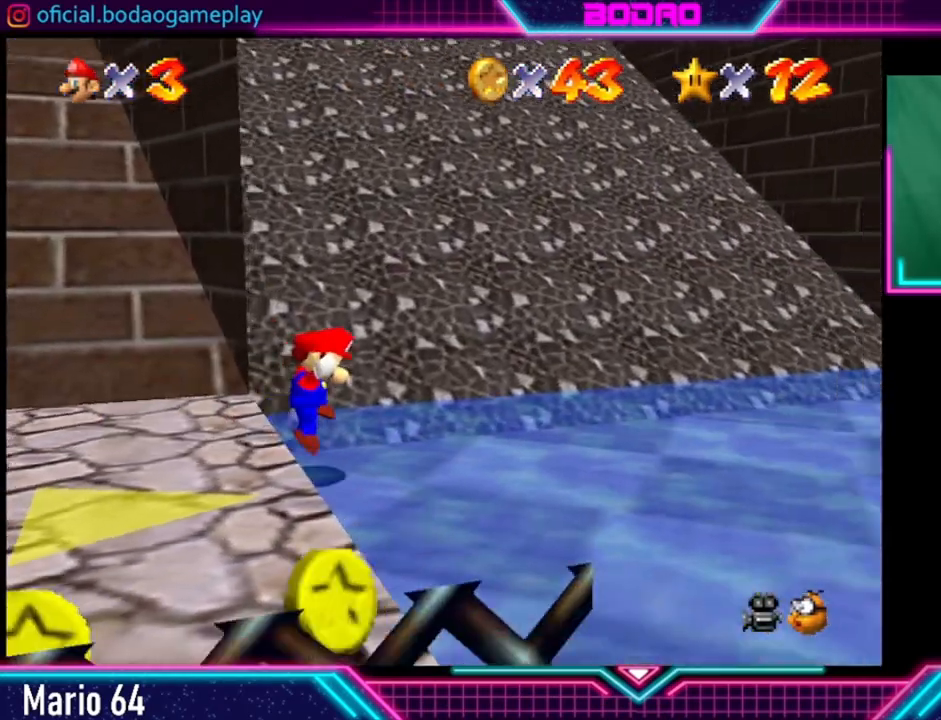
{"buttons": [], "left_stick": "right", "right_stick": "center", "events": []}
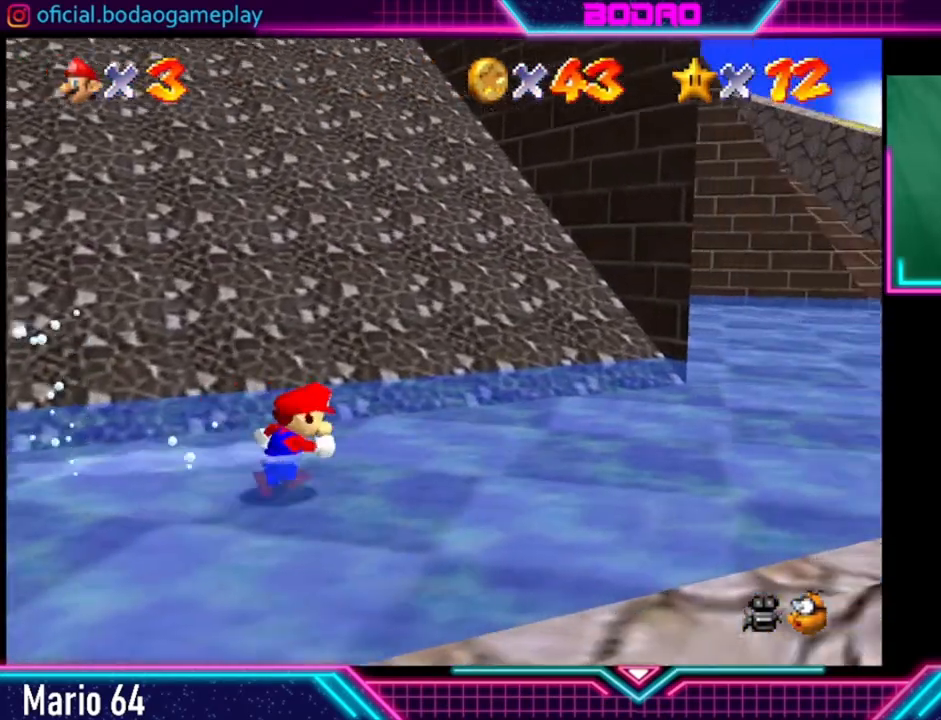
{"buttons": [], "left_stick": "right", "right_stick": "center", "events": []}
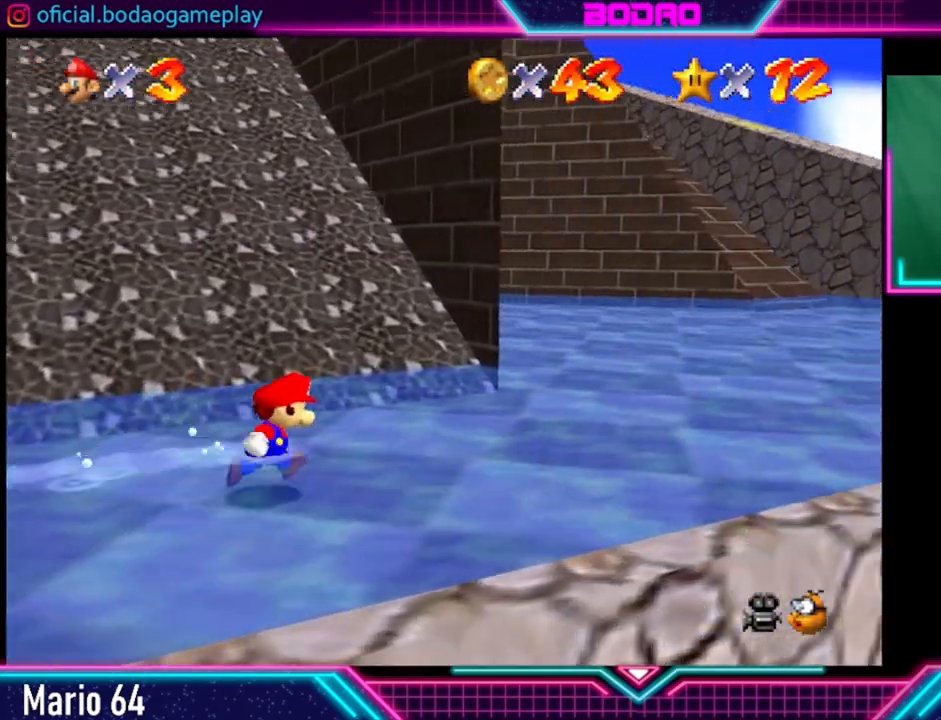
{"buttons": [], "left_stick": "right", "right_stick": "center", "events": []}
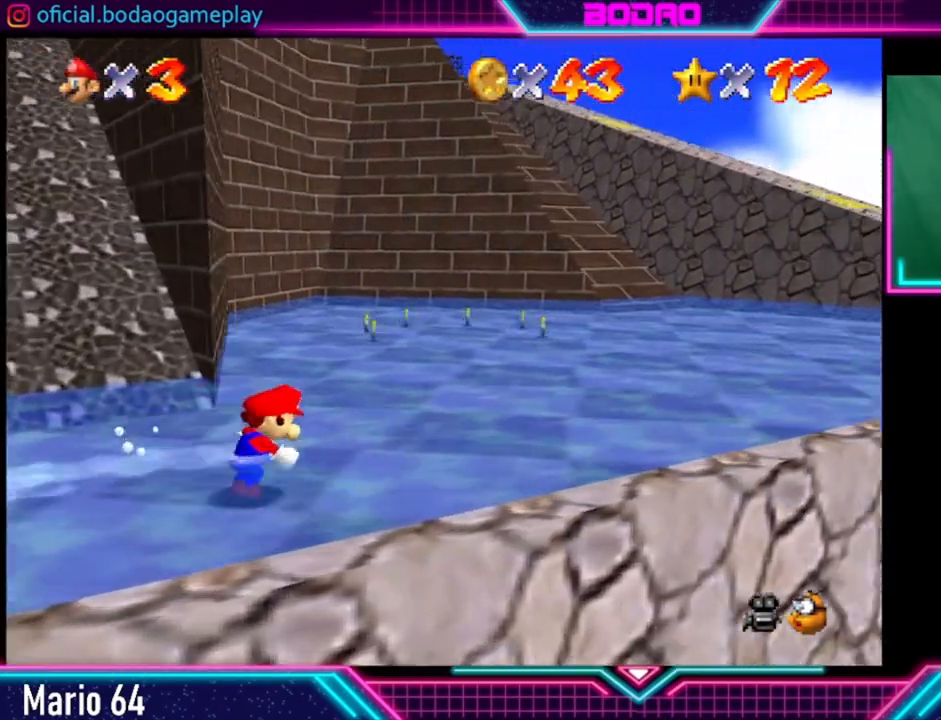
{"buttons": [], "left_stick": "right", "right_stick": "center", "events": []}
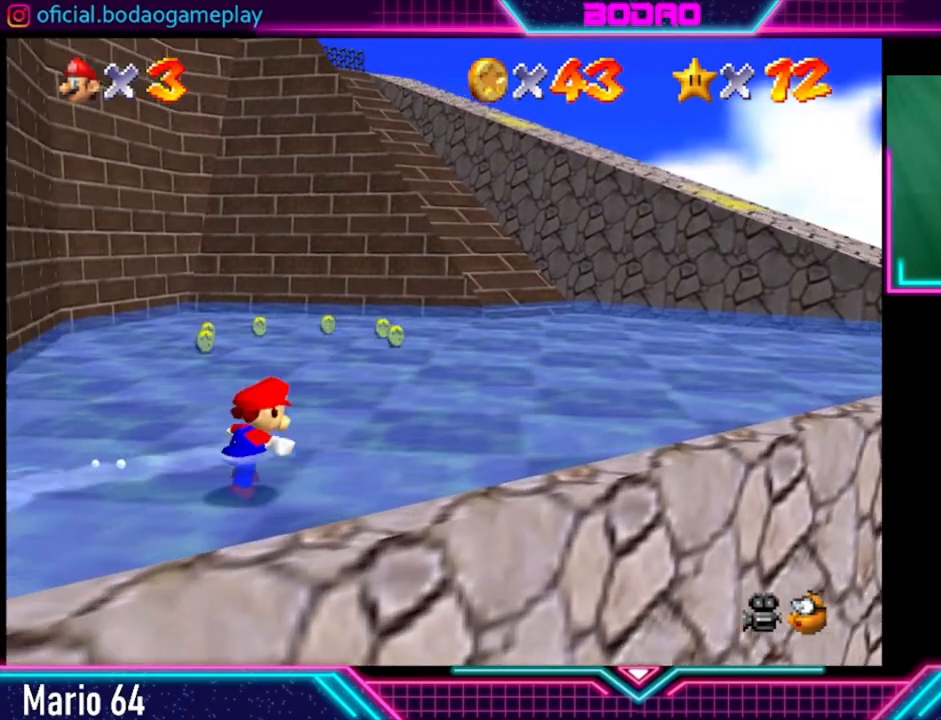
{"buttons": [], "left_stick": "up-right", "right_stick": "center", "events": [[520, "left_stick", "up-right"]]}
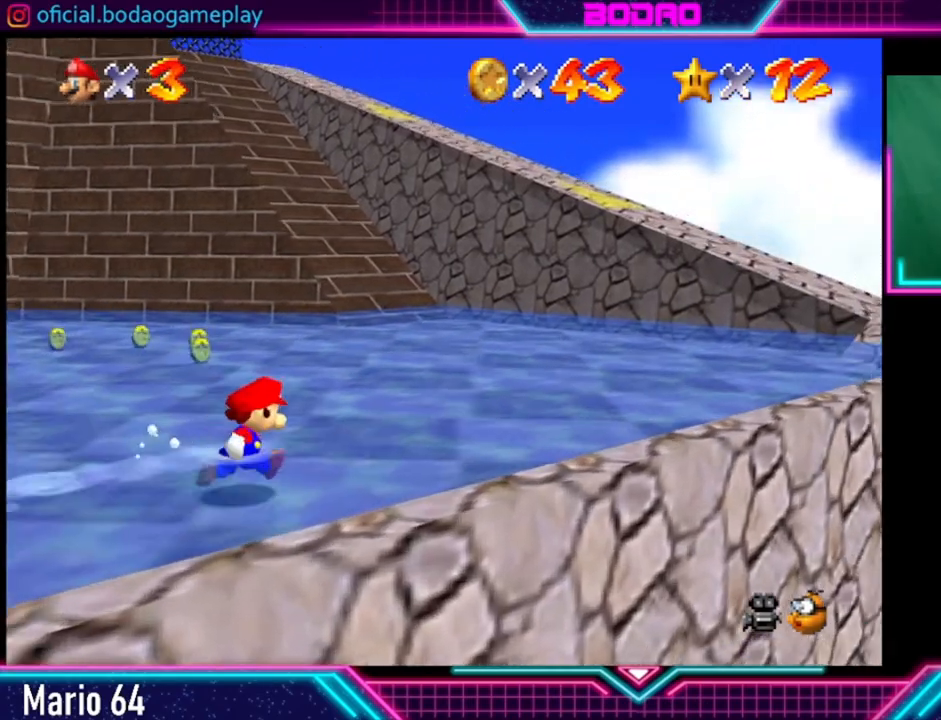
{"buttons": [], "left_stick": "up-right", "right_stick": "center", "events": []}
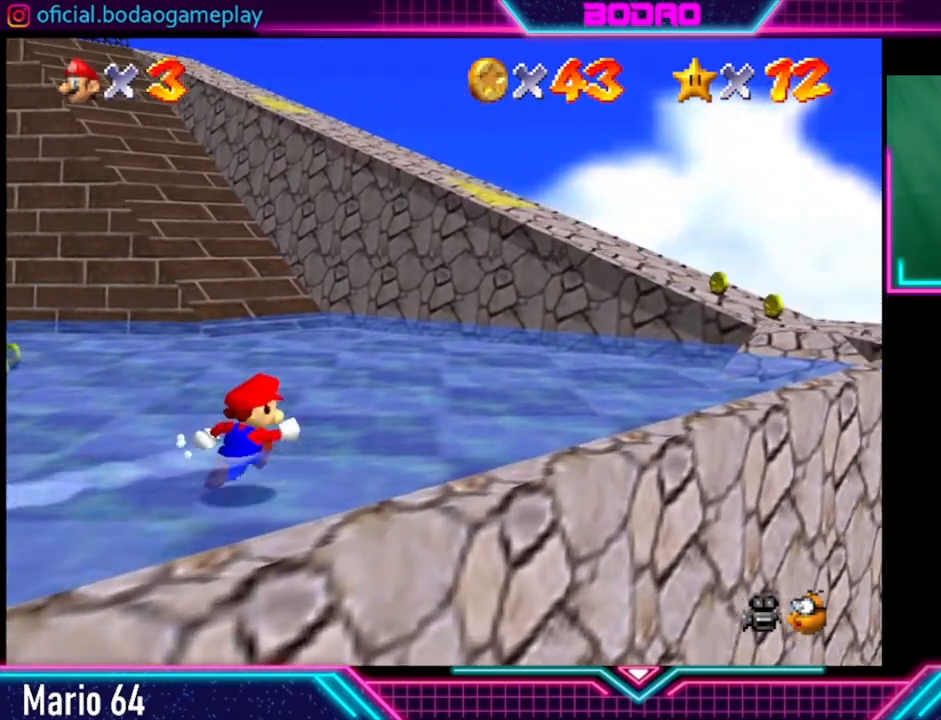
{"buttons": [], "left_stick": "up-right", "right_stick": "center", "events": []}
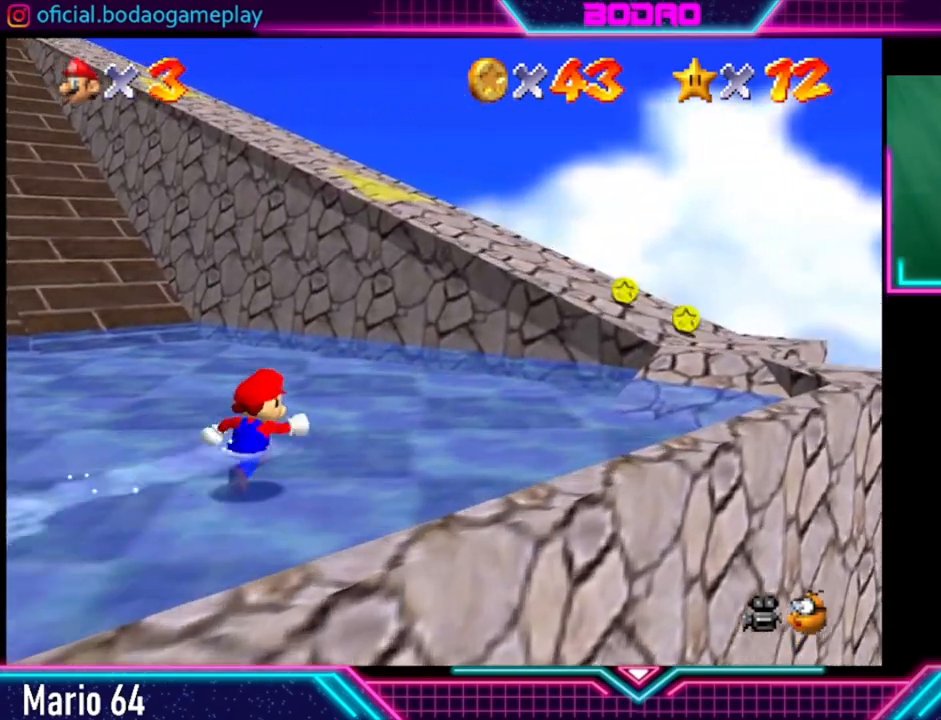
{"buttons": [], "left_stick": "up-right", "right_stick": "center", "events": []}
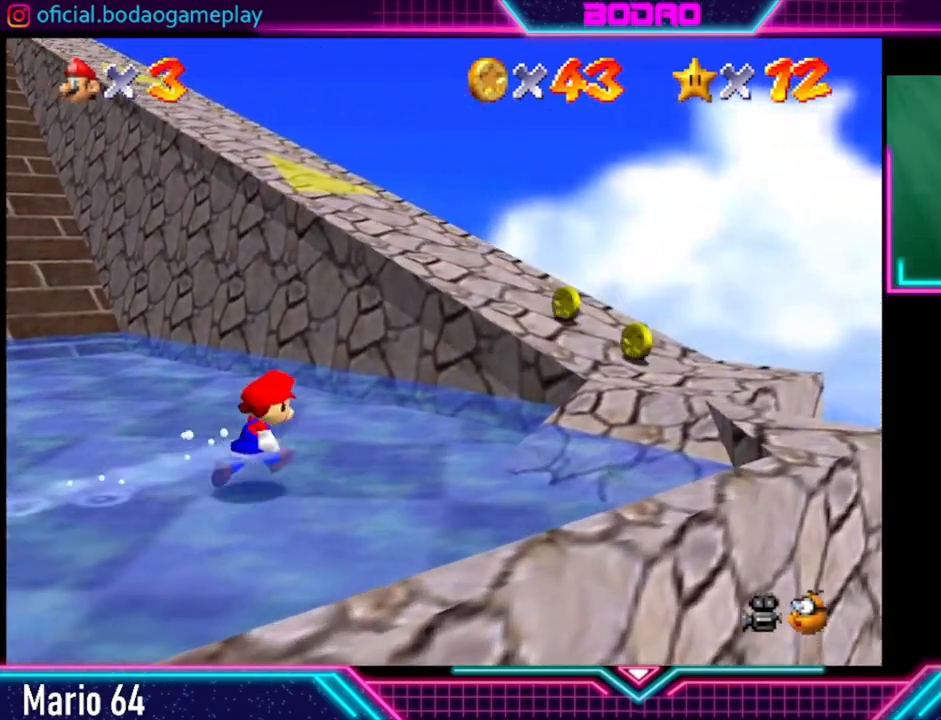
{"buttons": [], "left_stick": "right", "right_stick": "center", "events": [[200, "A", "down"], [280, "left_stick", "right"], [320, "A", "up"]]}
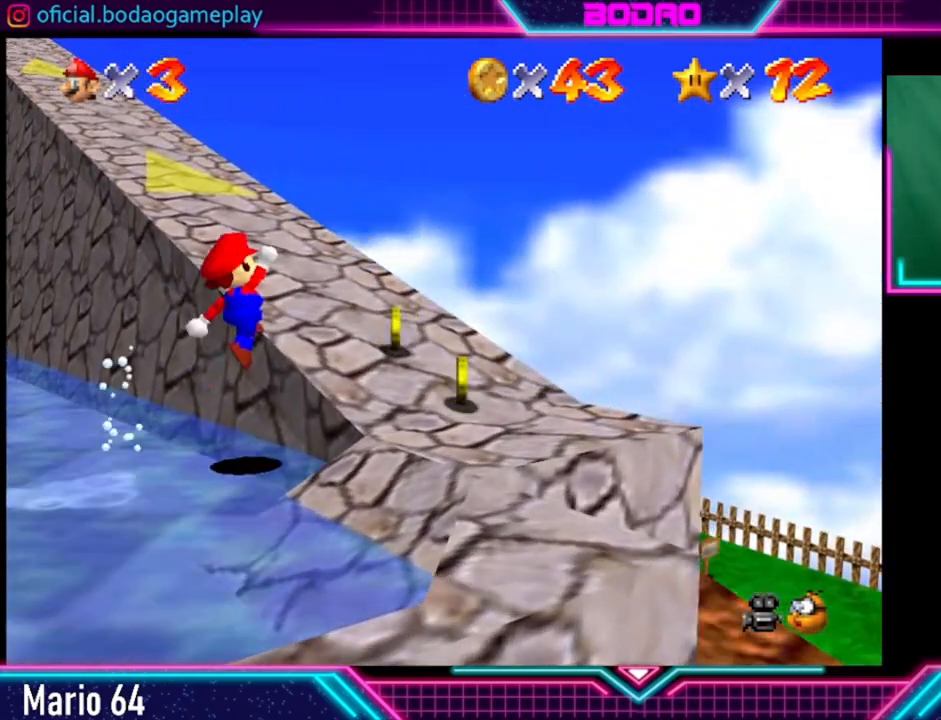
{"buttons": [], "left_stick": "right", "right_stick": "center", "events": [[400, "A", "down"], [440, "A", "up"]]}
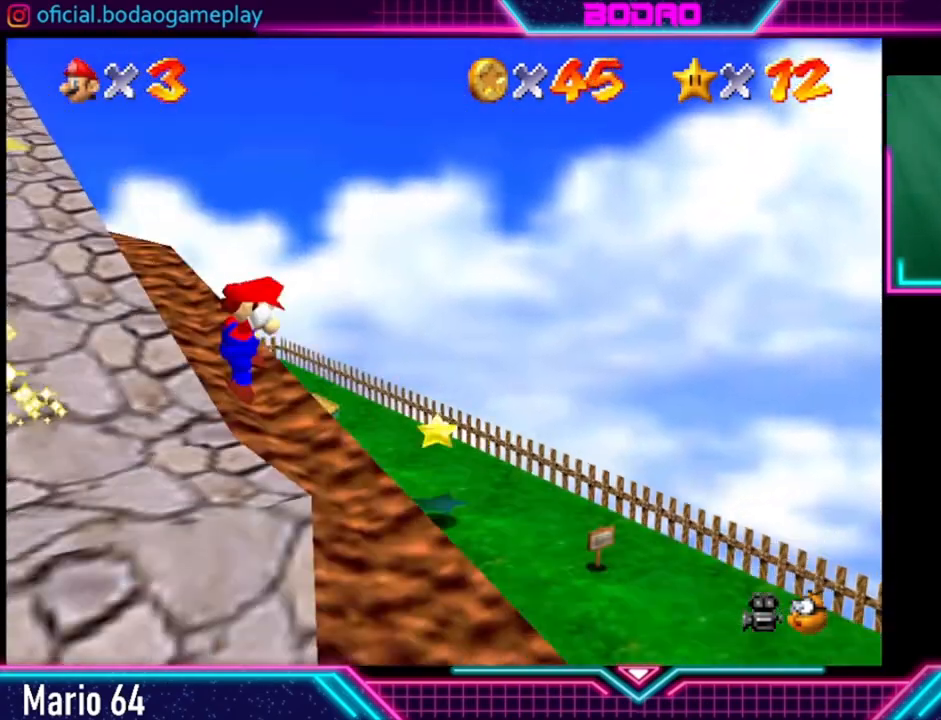
{"buttons": [], "left_stick": "up", "right_stick": "center", "events": [[240, "left_stick", "up-right"], [440, "left_stick", "up"]]}
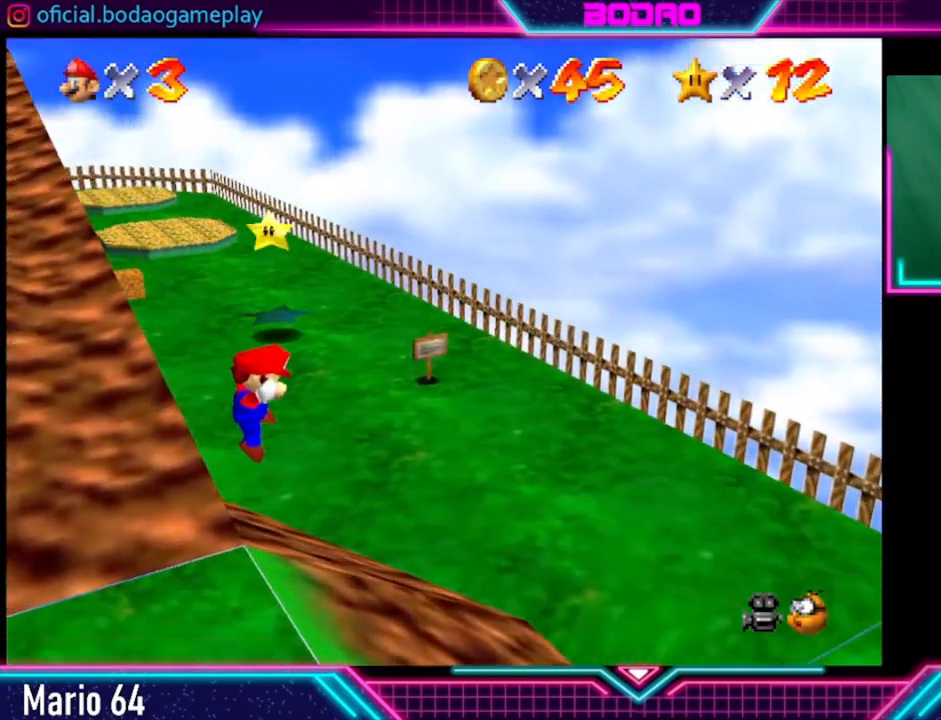
{"buttons": [], "left_stick": "up", "right_stick": "center", "events": []}
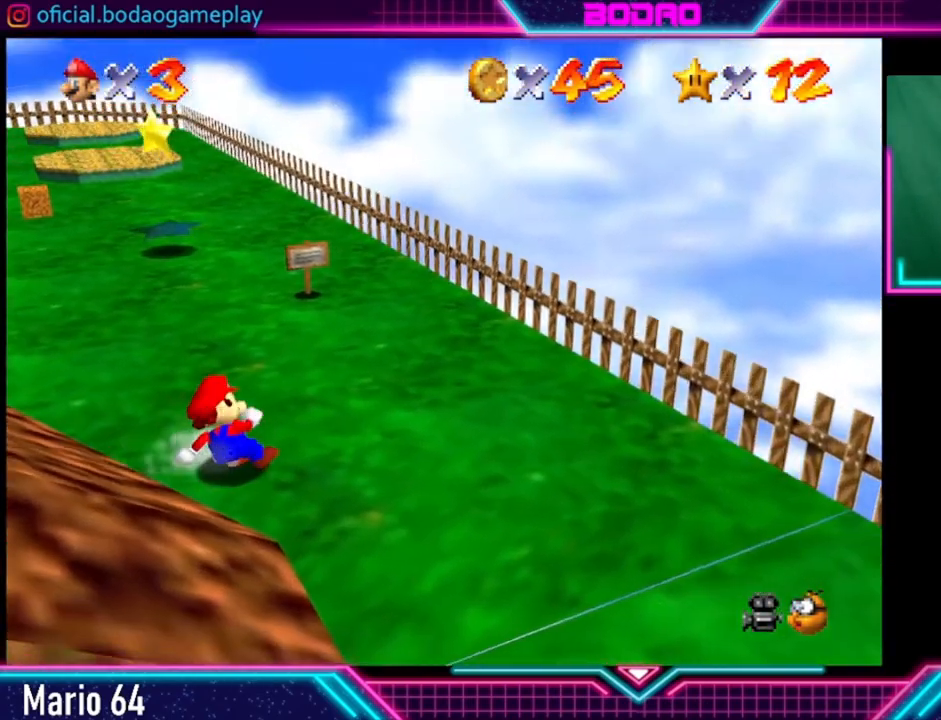
{"buttons": [], "left_stick": "up", "right_stick": "center", "events": []}
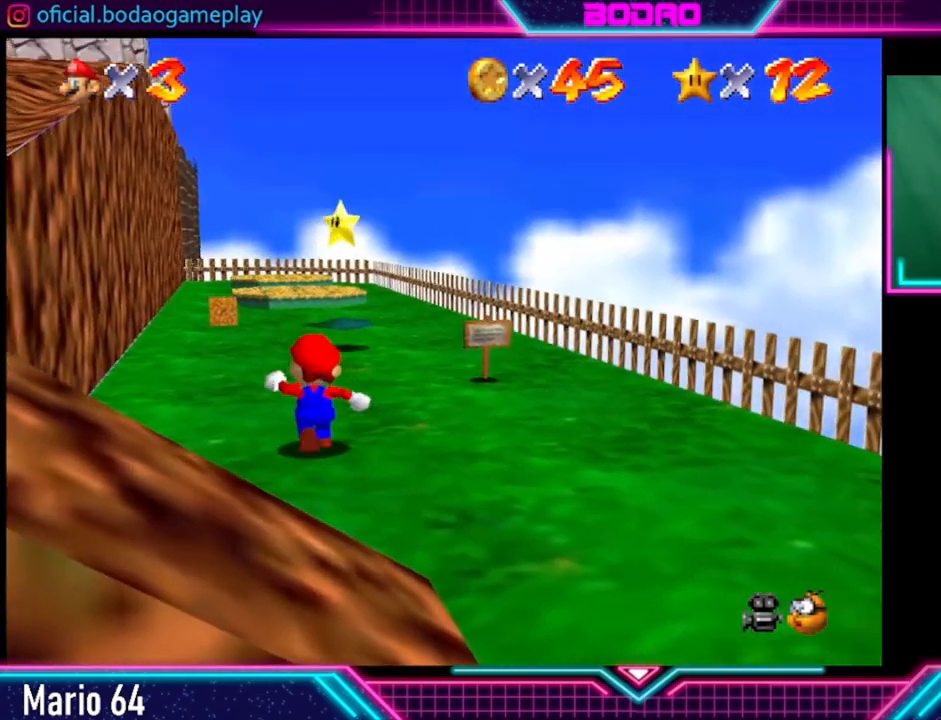
{"buttons": [], "left_stick": "up", "right_stick": "center", "events": []}
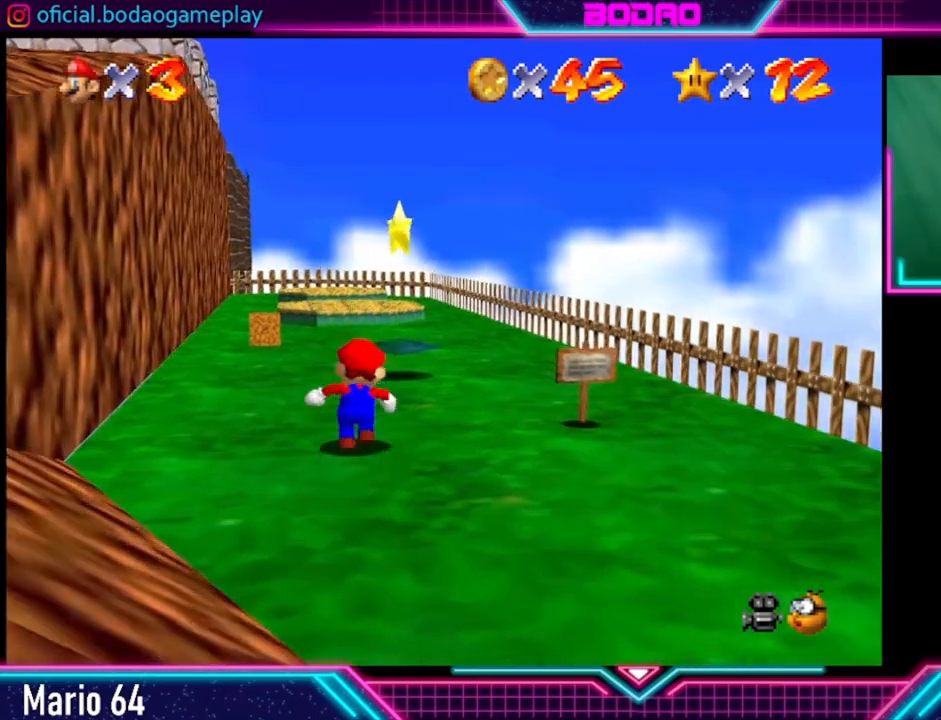
{"buttons": ["A"], "left_stick": "up", "right_stick": "center", "events": [[480, "A", "down"]]}
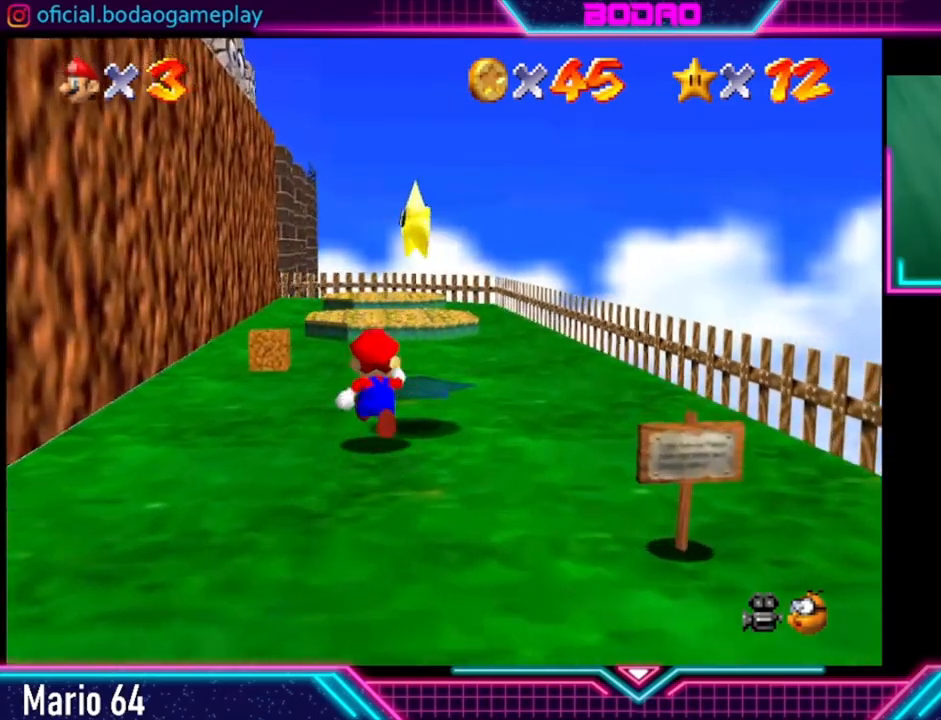
{"buttons": ["A"], "left_stick": "up", "right_stick": "center", "events": []}
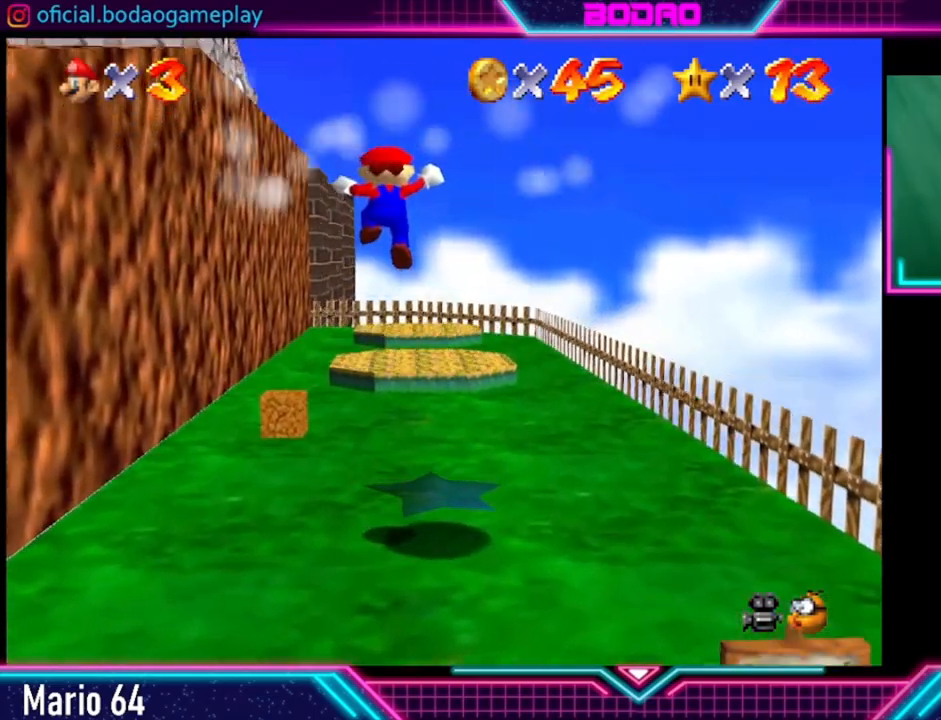
{"buttons": [], "left_stick": "center", "right_stick": "center", "events": [[40, "left_stick", "center"], [240, "A", "up"]]}